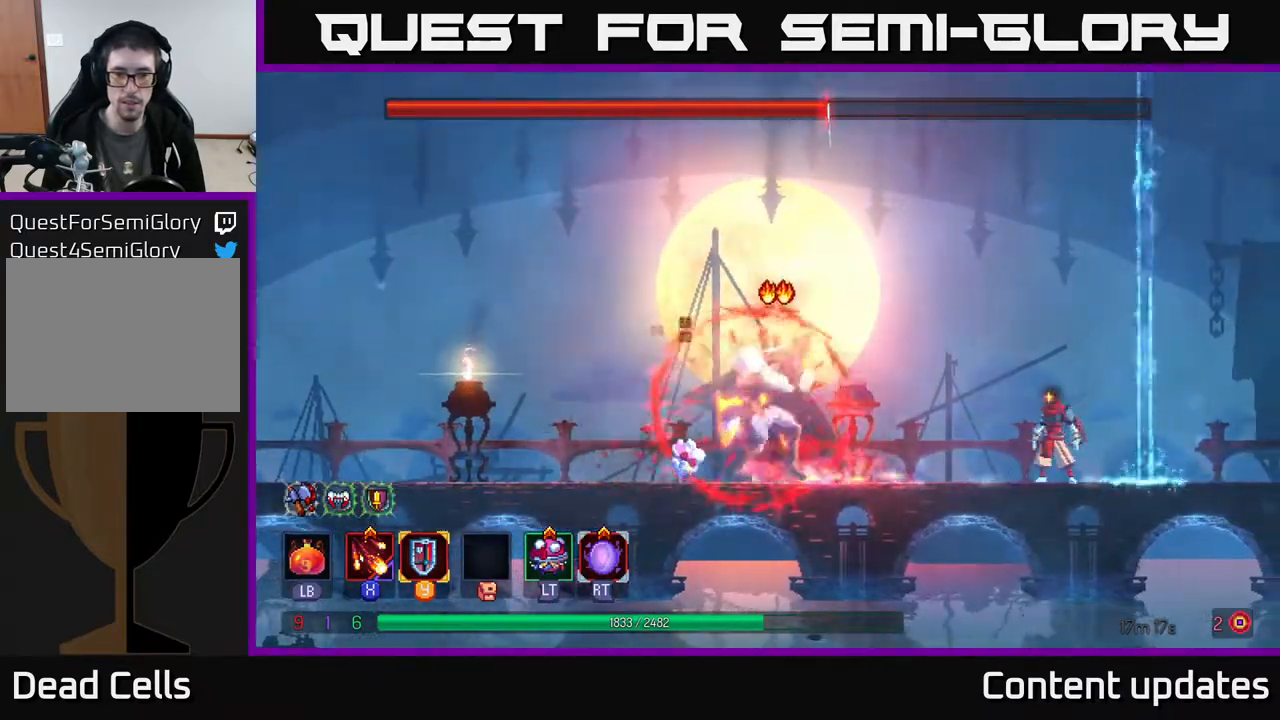
Gameplay with a controller (Xbox layout); each line is a JSON object with the inputs held at the frame after it. "events" lists button and stick changes between this image and that frame as [ms after this image, input, new state], when the widget could be followed in between.
{"buttons": [], "left_stick": "left", "right_stick": "center", "events": [[483, "left_stick", "left"]]}
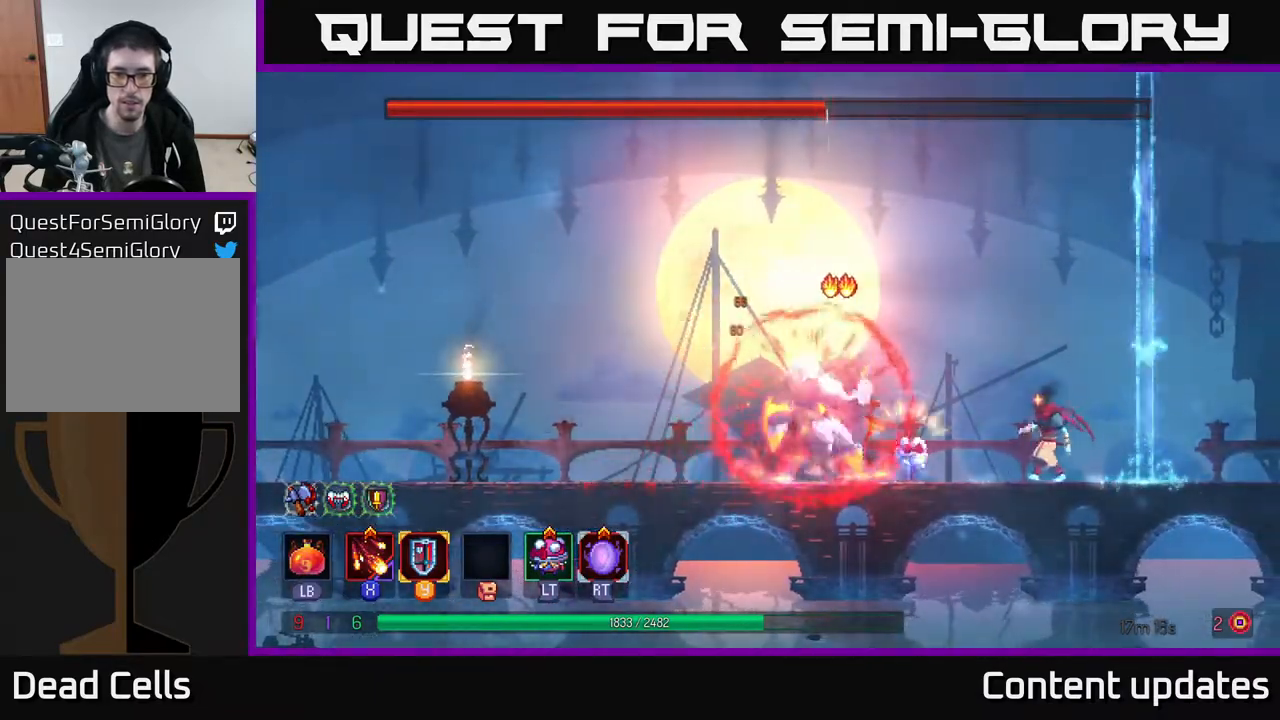
{"buttons": [], "left_stick": "center", "right_stick": "center", "events": [[117, "left_stick", "center"]]}
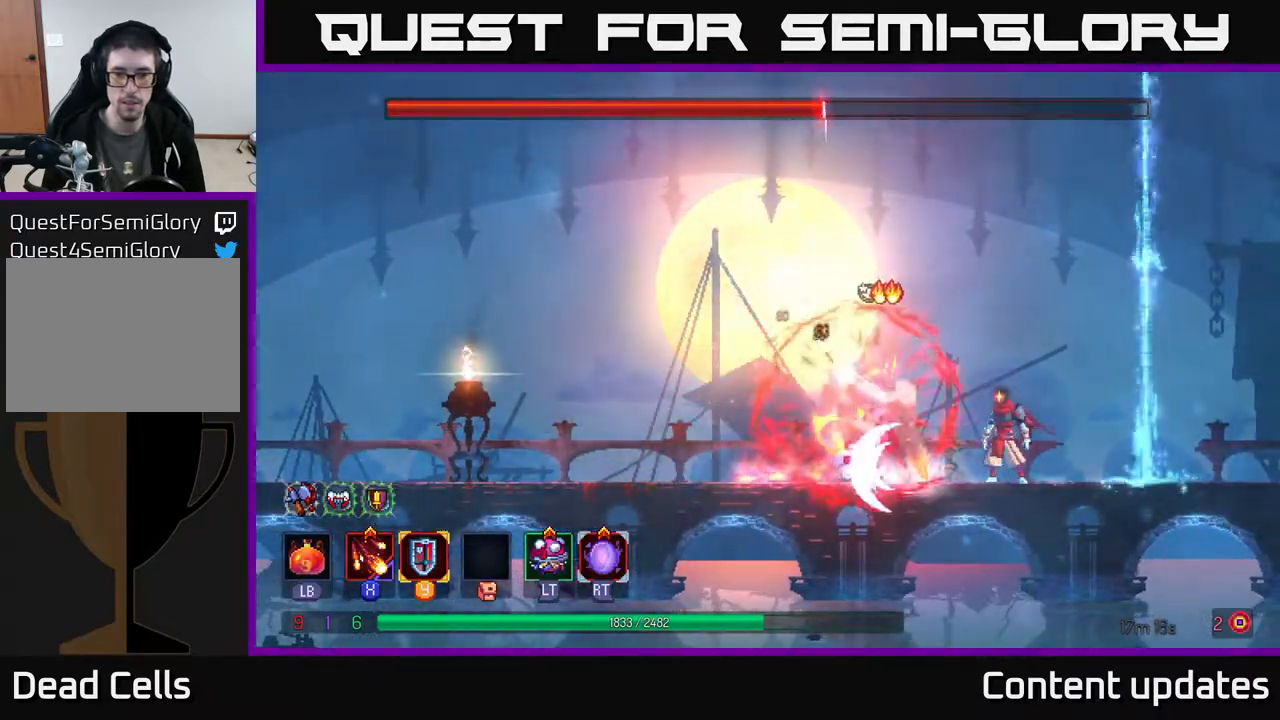
{"buttons": [], "left_stick": "center", "right_stick": "center", "events": [[317, "R2", "down"], [400, "R2", "up"]]}
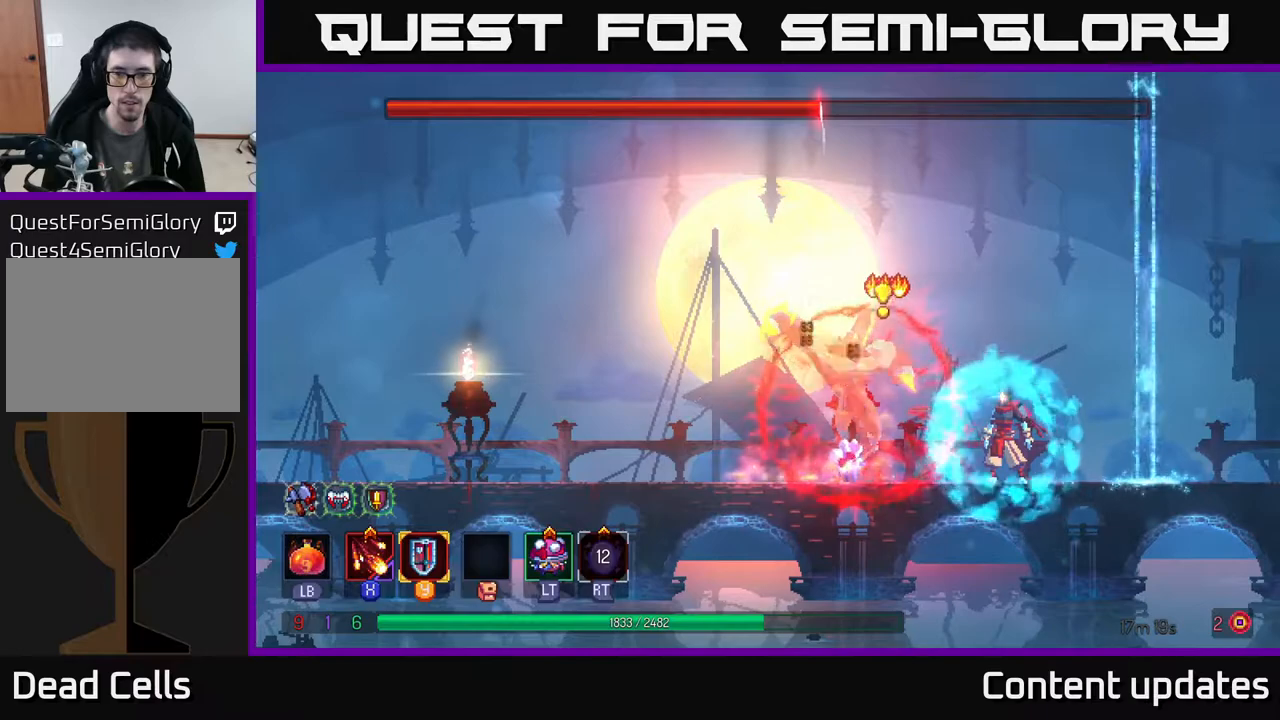
{"buttons": [], "left_stick": "right", "right_stick": "center", "events": [[400, "left_stick", "right"]]}
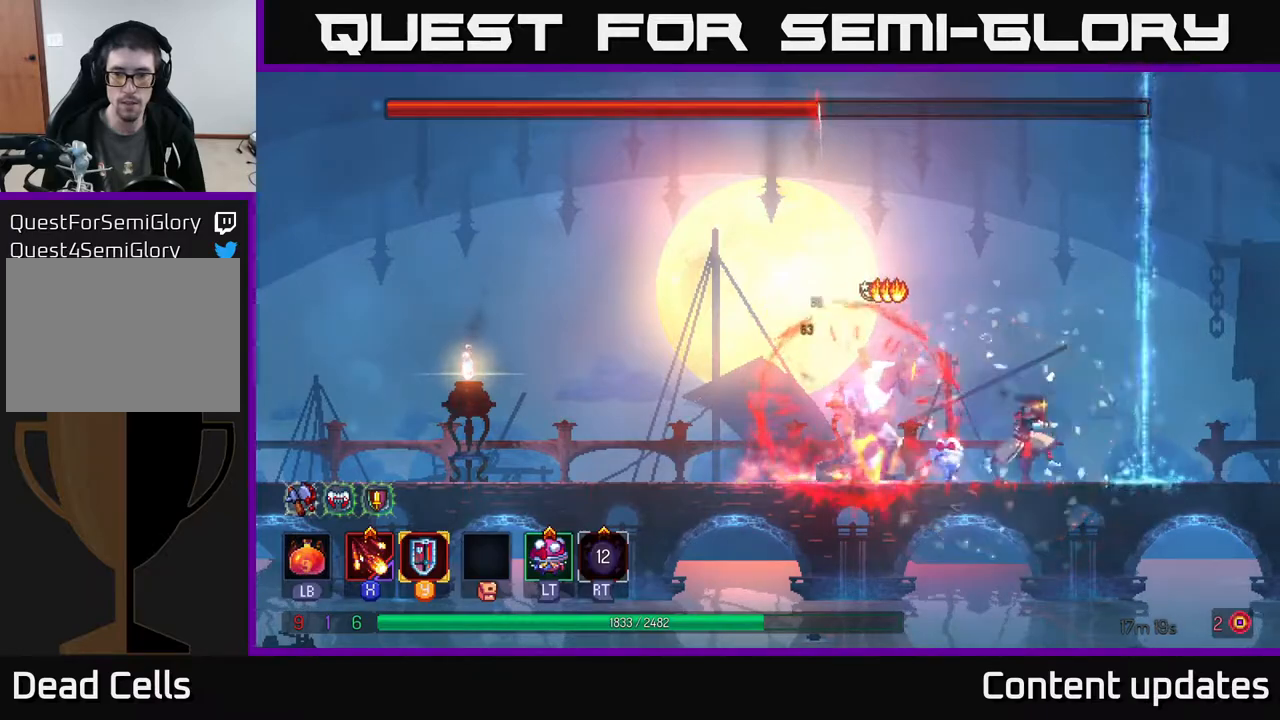
{"buttons": [], "left_stick": "center", "right_stick": "center", "events": [[333, "left_stick", "center"], [383, "left_stick", "left"], [417, "X", "down"], [500, "X", "up"], [500, "left_stick", "center"]]}
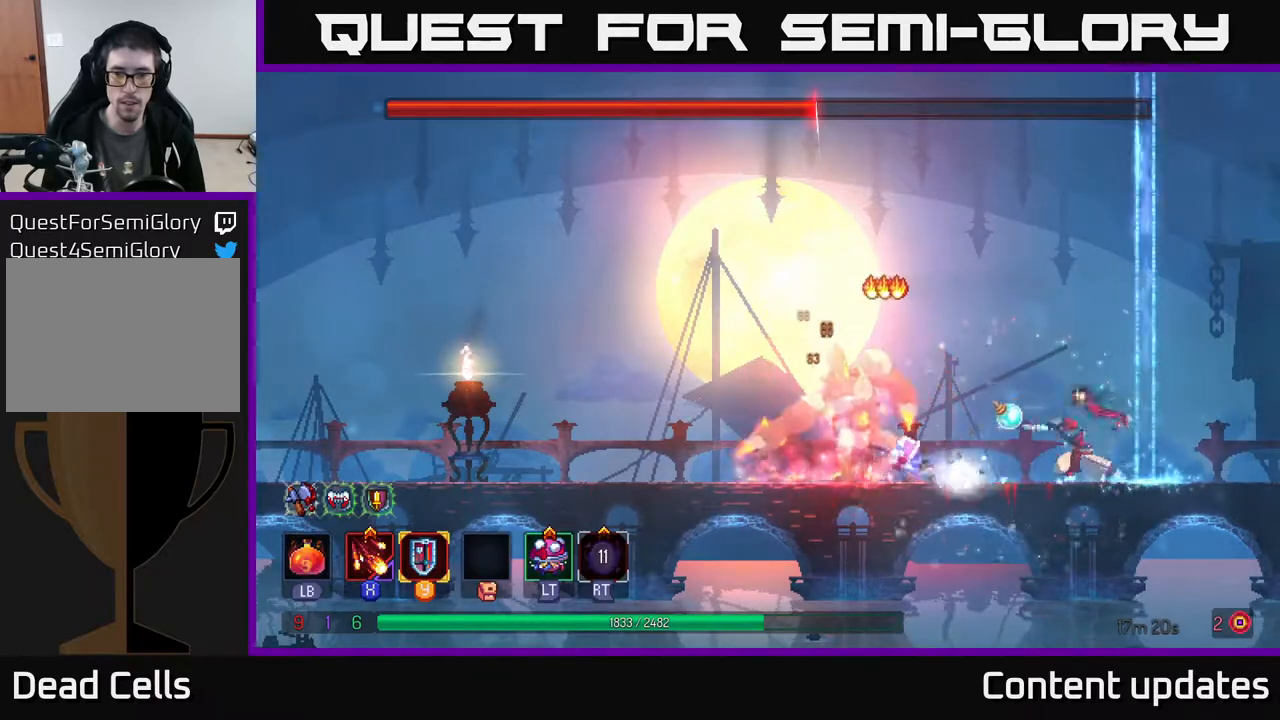
{"buttons": [], "left_stick": "right", "right_stick": "center", "events": [[100, "X", "down"], [217, "X", "up"], [450, "left_stick", "right"]]}
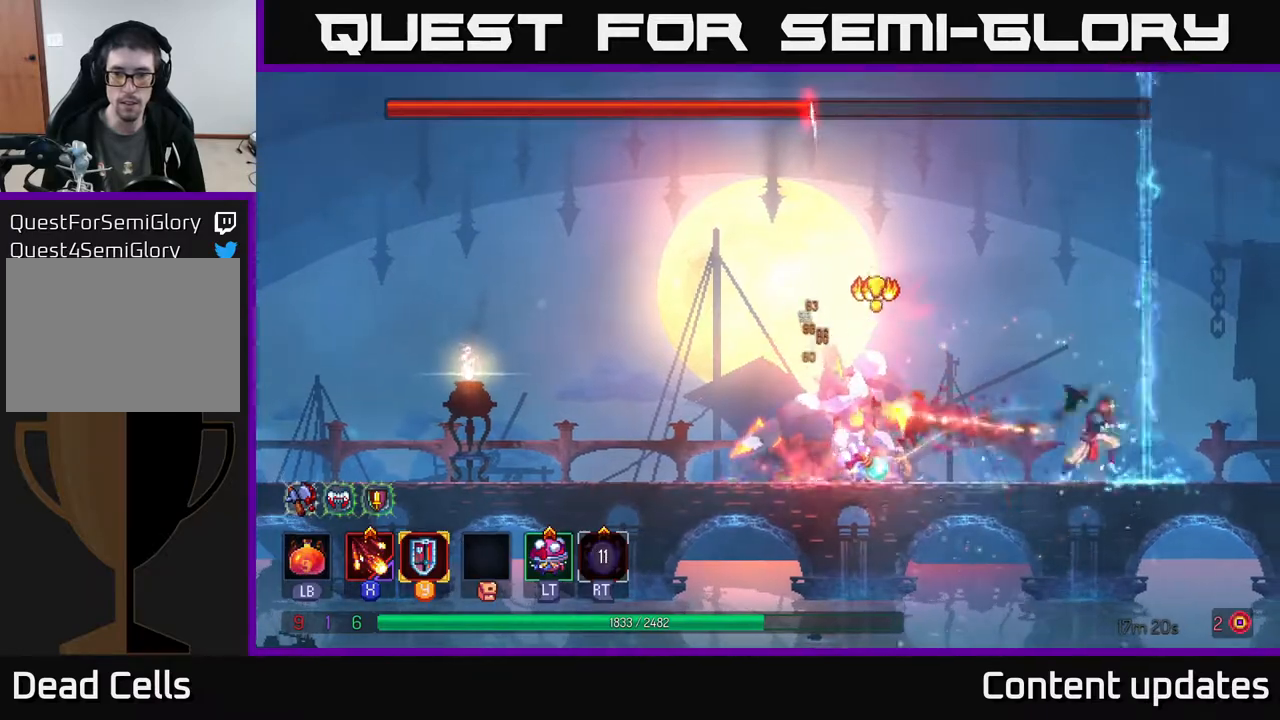
{"buttons": ["A"], "left_stick": "center", "right_stick": "center", "events": [[33, "A", "down"], [217, "A", "up"], [383, "A", "down"], [400, "left_stick", "center"]]}
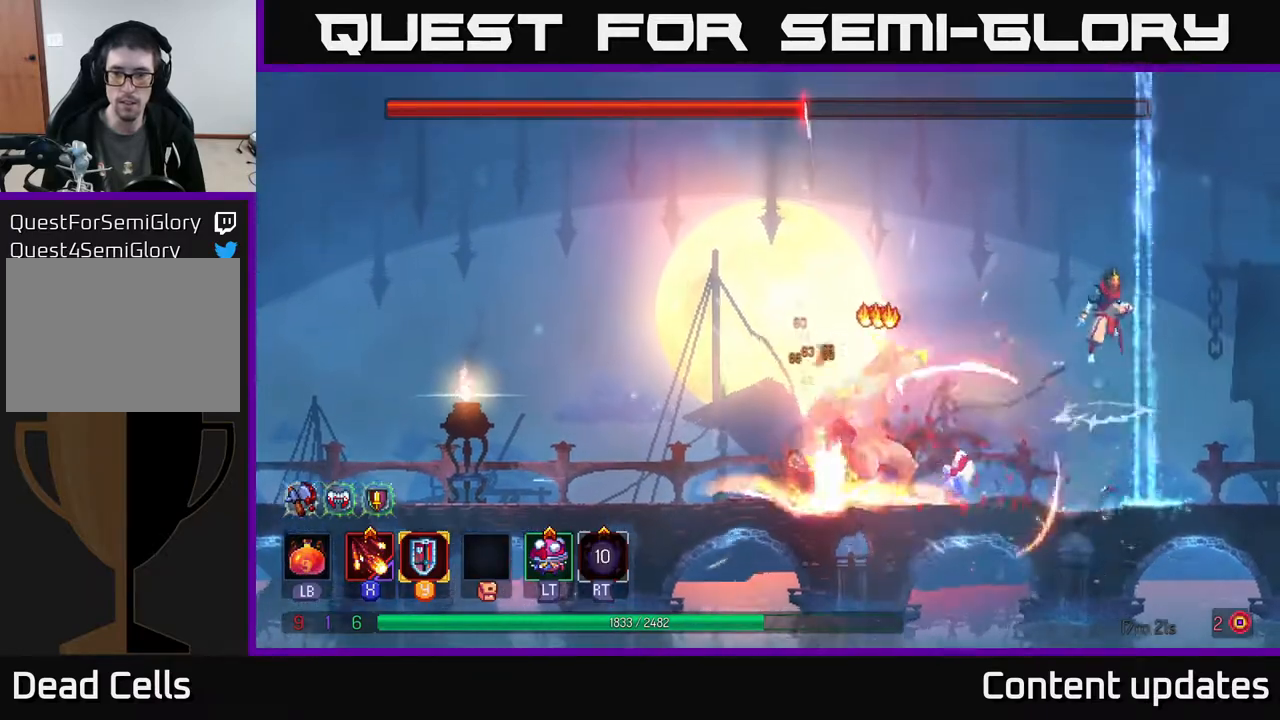
{"buttons": [], "left_stick": "left", "right_stick": "center", "events": [[200, "left_stick", "left"], [283, "A", "up"]]}
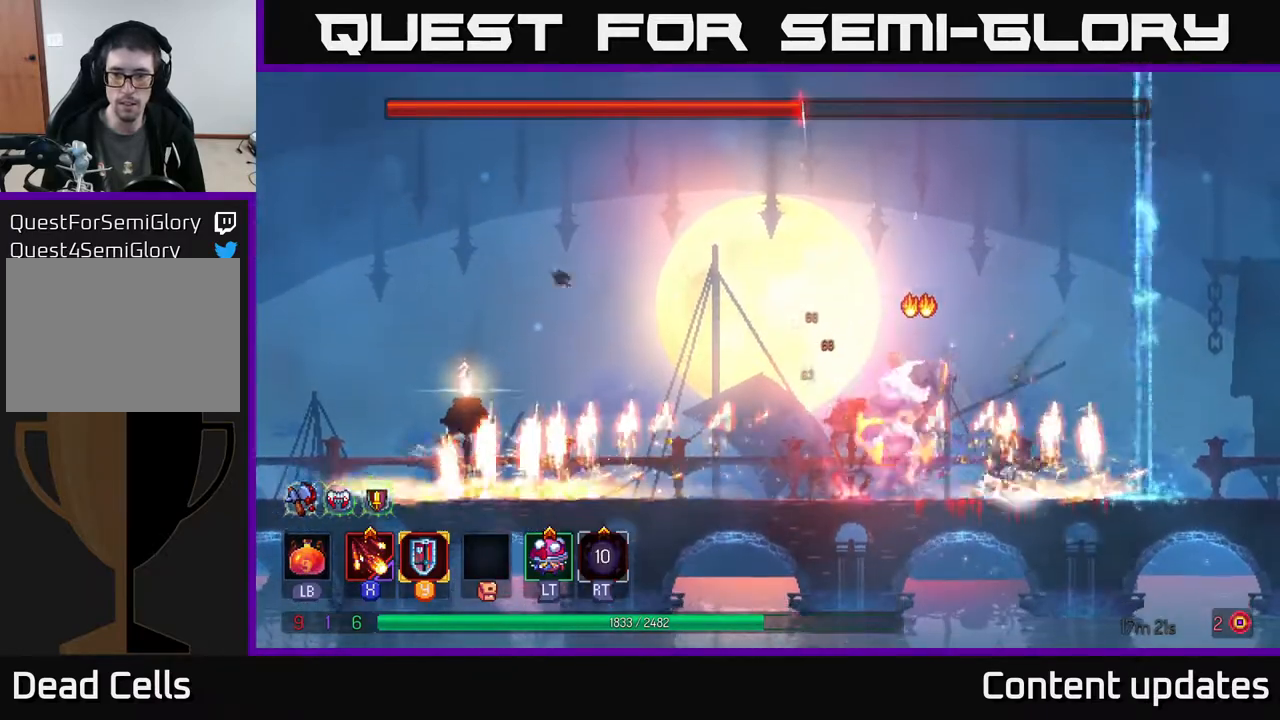
{"buttons": [], "left_stick": "left", "right_stick": "center", "events": [[17, "left_stick", "center"], [67, "left_stick", "left"], [100, "A", "down"], [250, "A", "up"], [367, "B", "down"], [500, "B", "up"]]}
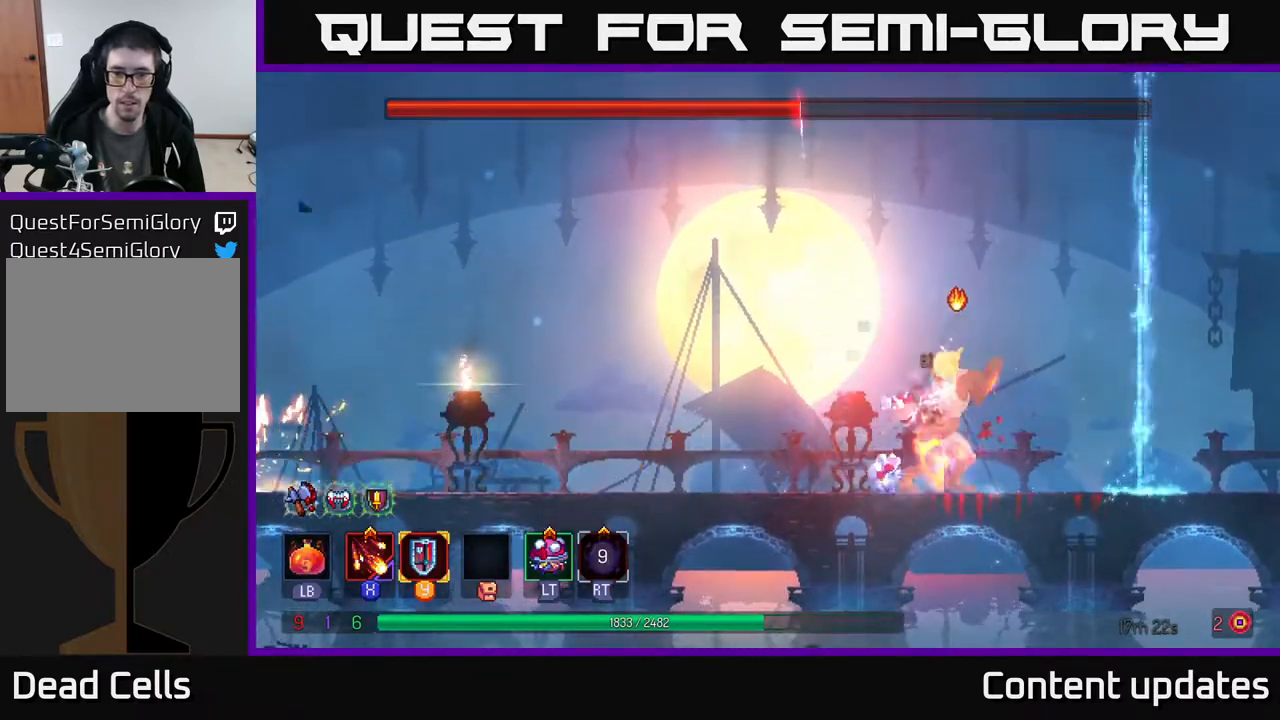
{"buttons": ["X"], "left_stick": "right", "right_stick": "center", "events": [[417, "left_stick", "right"], [450, "X", "down"]]}
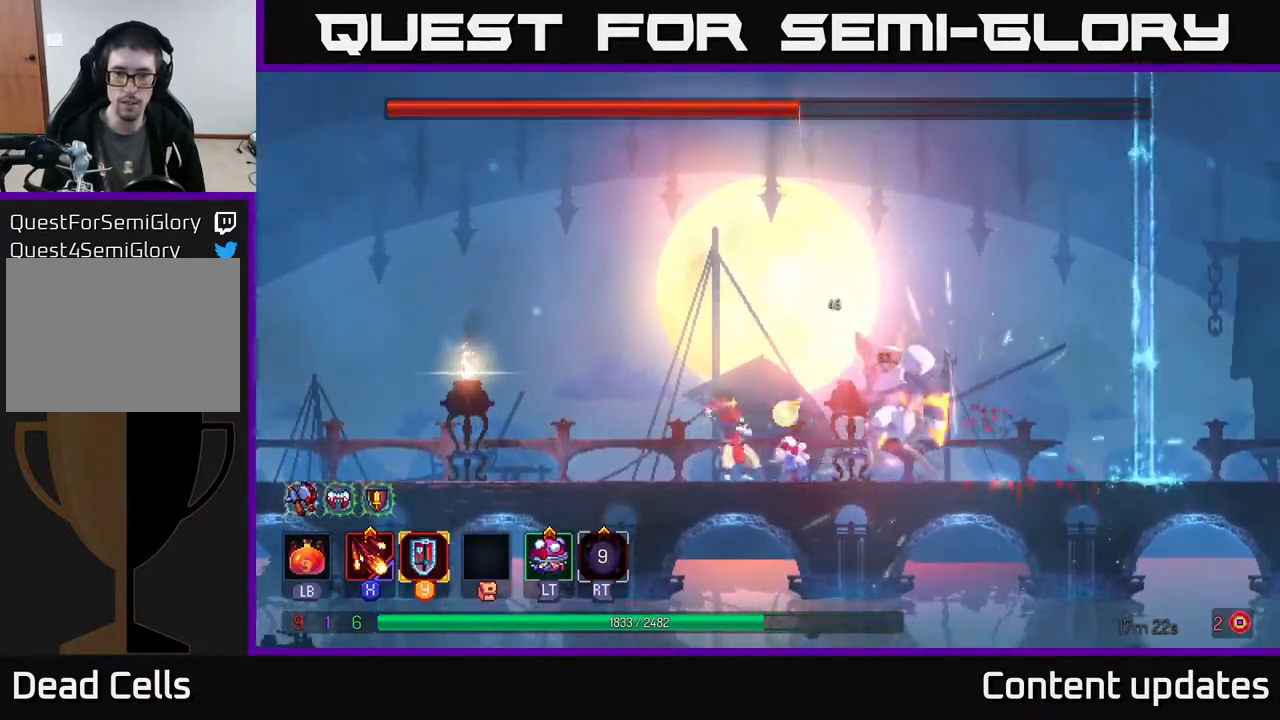
{"buttons": [], "left_stick": "left", "right_stick": "center", "events": [[67, "X", "up"], [67, "left_stick", "center"], [250, "left_stick", "left"], [300, "B", "down"], [450, "B", "up"]]}
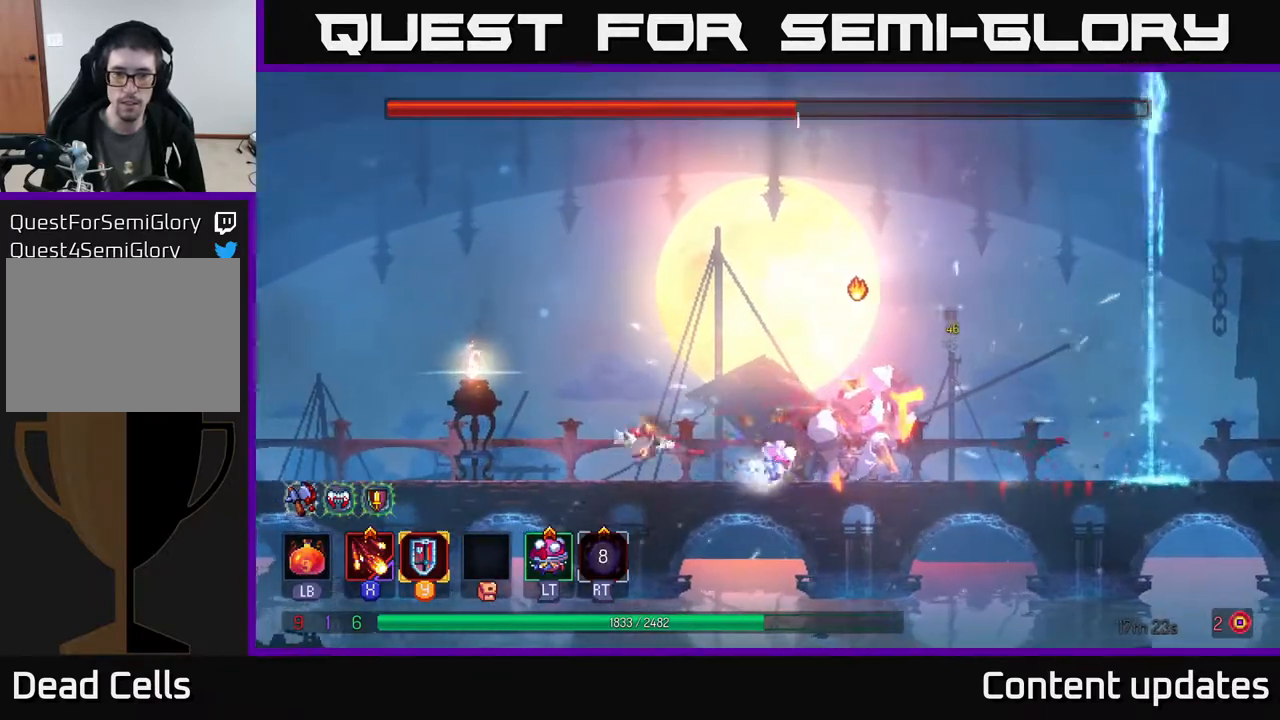
{"buttons": ["X"], "left_stick": "right", "right_stick": "center", "events": [[367, "left_stick", "right"], [433, "X", "down"]]}
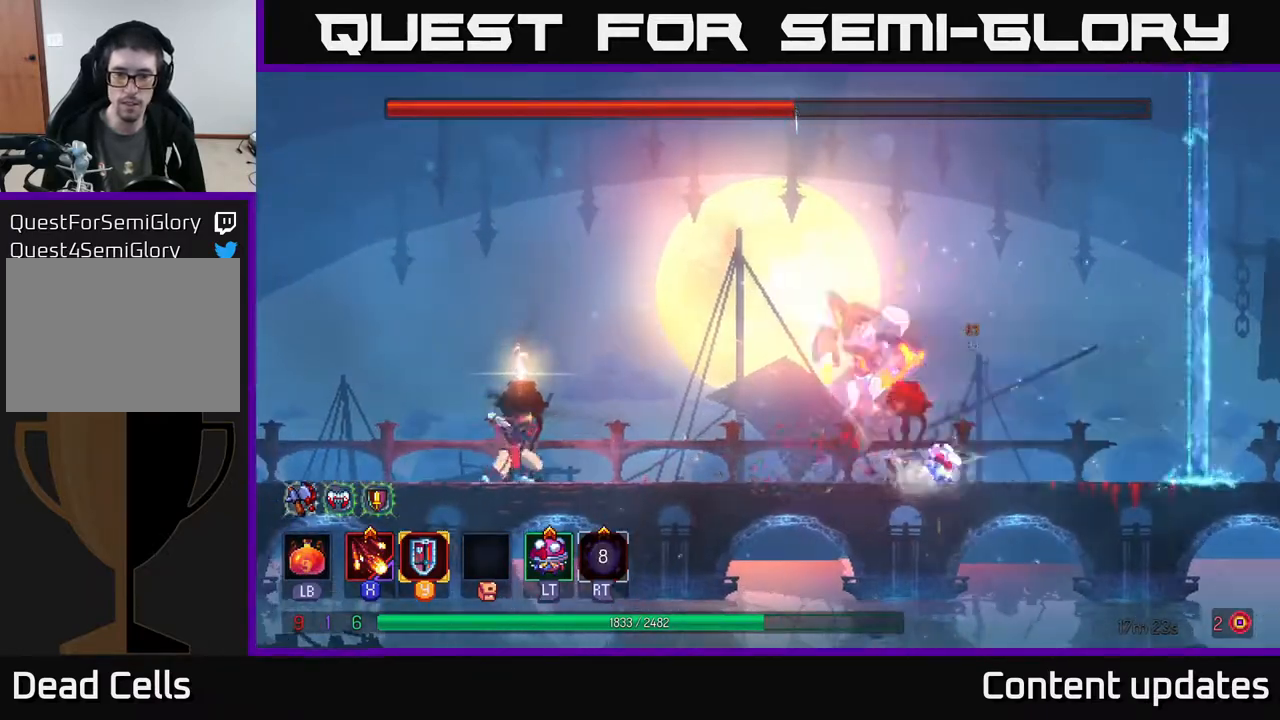
{"buttons": [], "left_stick": "right", "right_stick": "center", "events": [[33, "X", "up"], [33, "left_stick", "center"], [233, "left_stick", "right"], [267, "B", "down"], [367, "B", "up"]]}
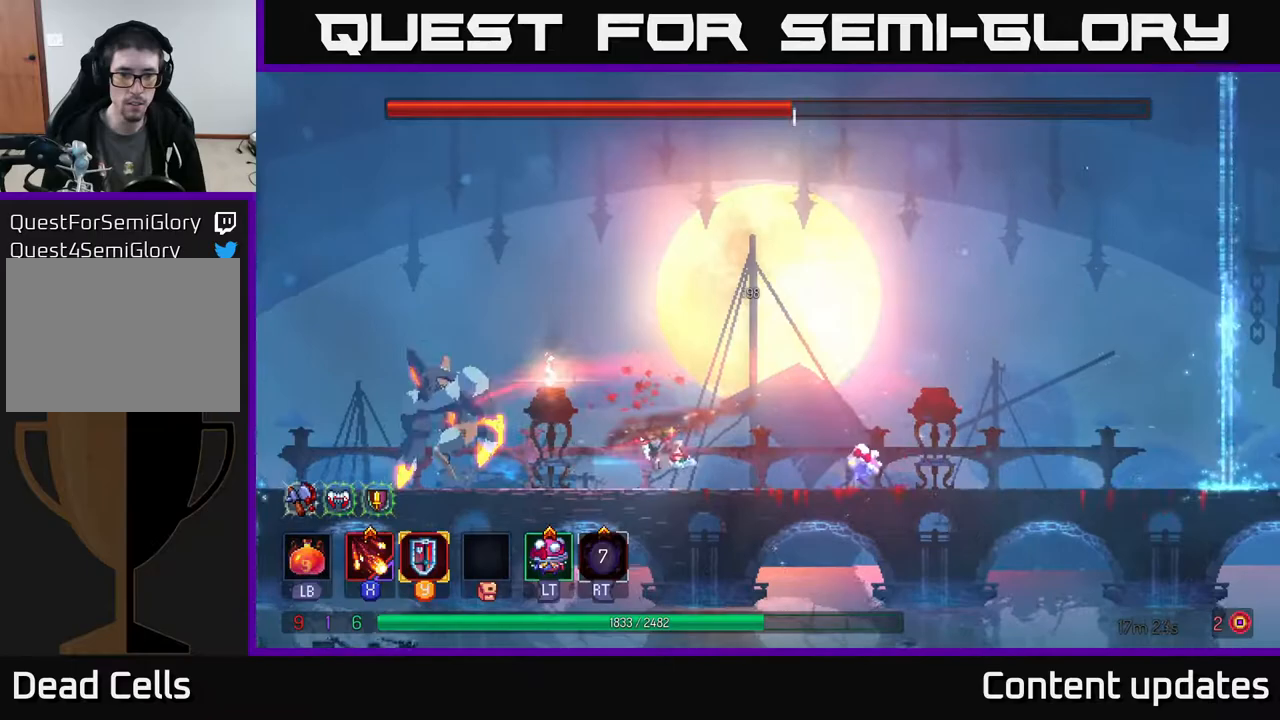
{"buttons": [], "left_stick": "center", "right_stick": "center", "events": [[167, "left_stick", "left"], [217, "X", "down"], [300, "X", "up"], [350, "left_stick", "center"], [383, "X", "down"], [483, "X", "up"]]}
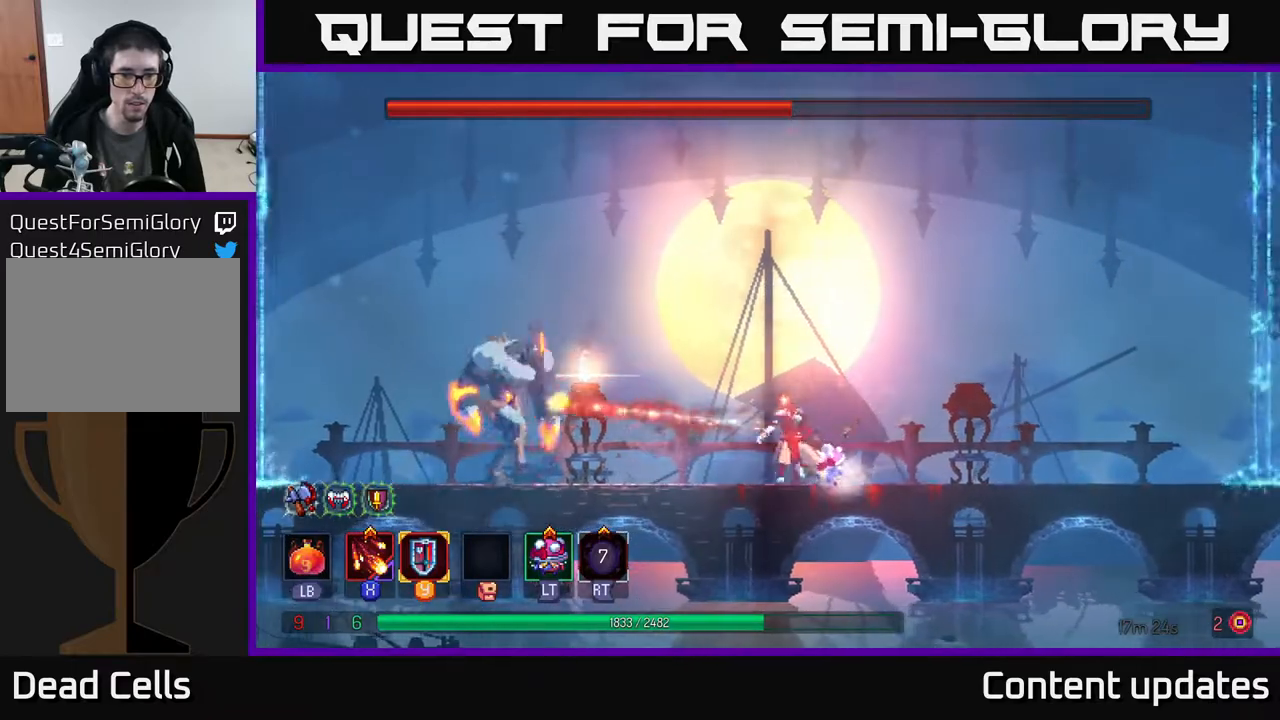
{"buttons": ["X"], "left_stick": "center", "right_stick": "center", "events": [[67, "X", "down"], [167, "X", "up"], [233, "X", "down"], [333, "X", "up"], [417, "X", "down"]]}
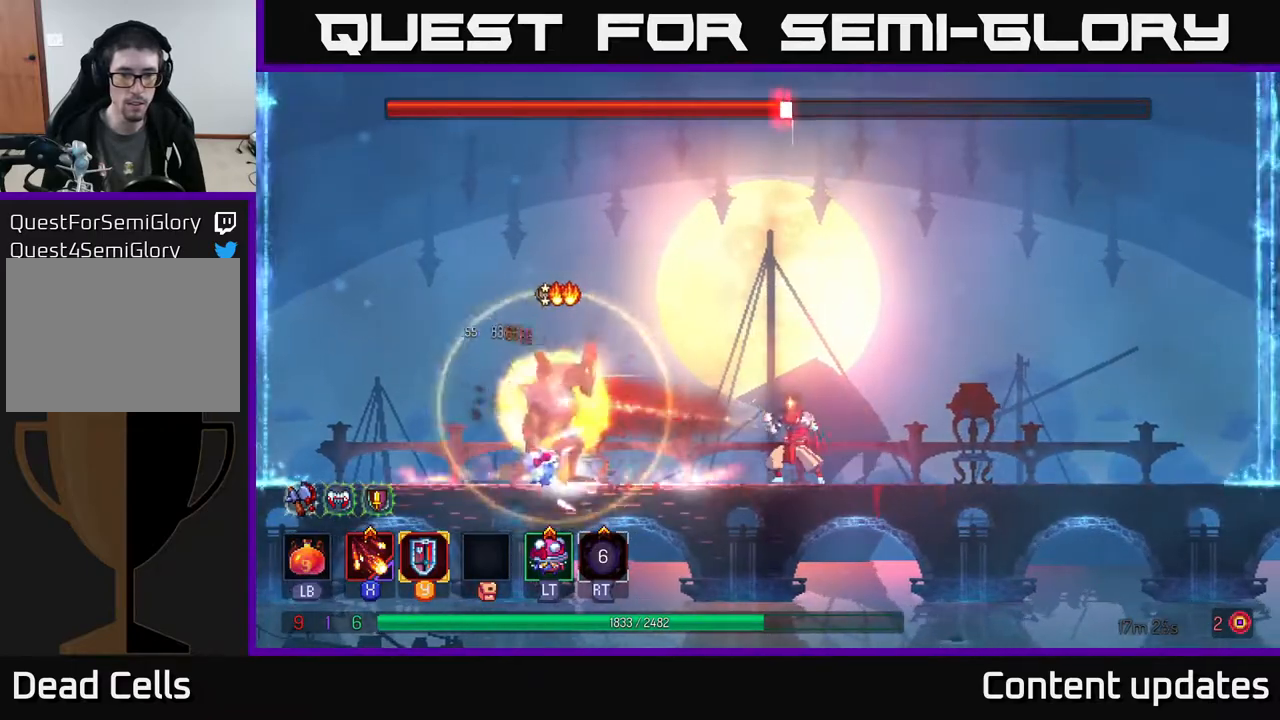
{"buttons": [], "left_stick": "right", "right_stick": "center", "events": [[50, "X", "up"], [117, "X", "down"], [217, "X", "up"], [500, "left_stick", "right"]]}
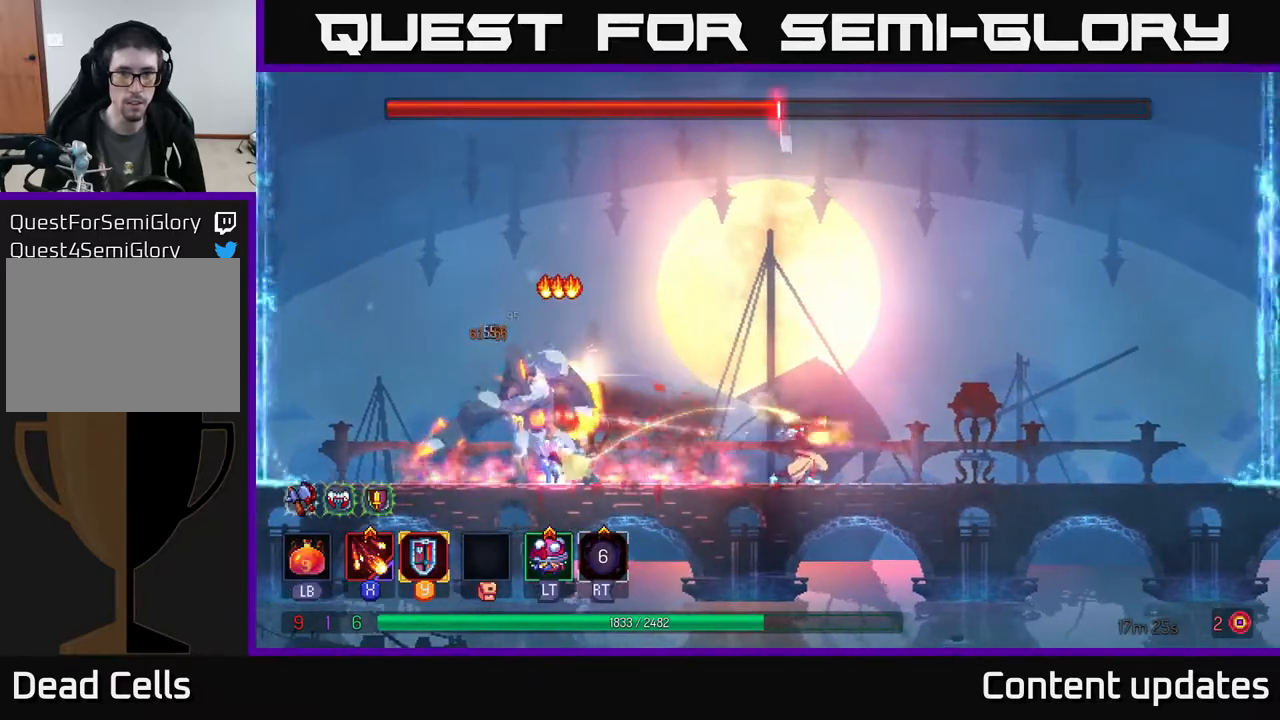
{"buttons": ["X"], "left_stick": "left", "right_stick": "center", "events": [[50, "B", "down"], [150, "B", "up"], [450, "left_stick", "left"], [483, "X", "down"]]}
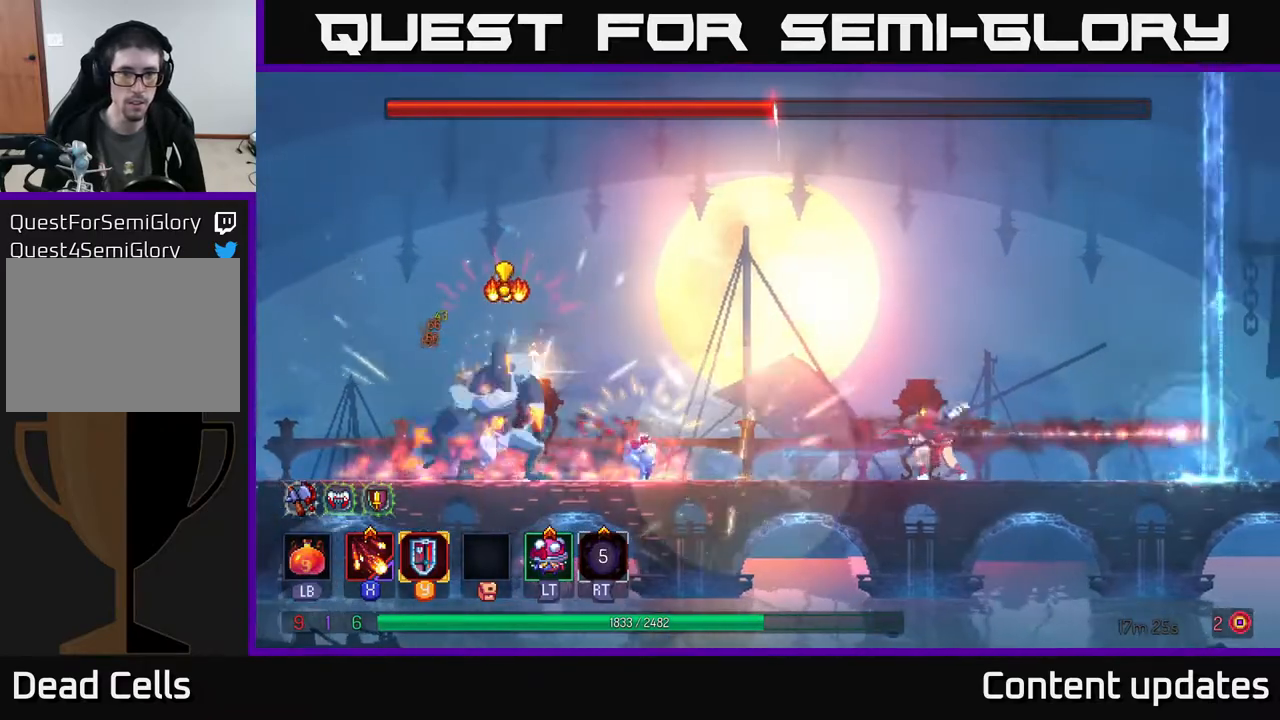
{"buttons": [], "left_stick": "center", "right_stick": "center", "events": [[83, "X", "up"], [150, "X", "down"], [150, "left_stick", "center"], [267, "X", "up"]]}
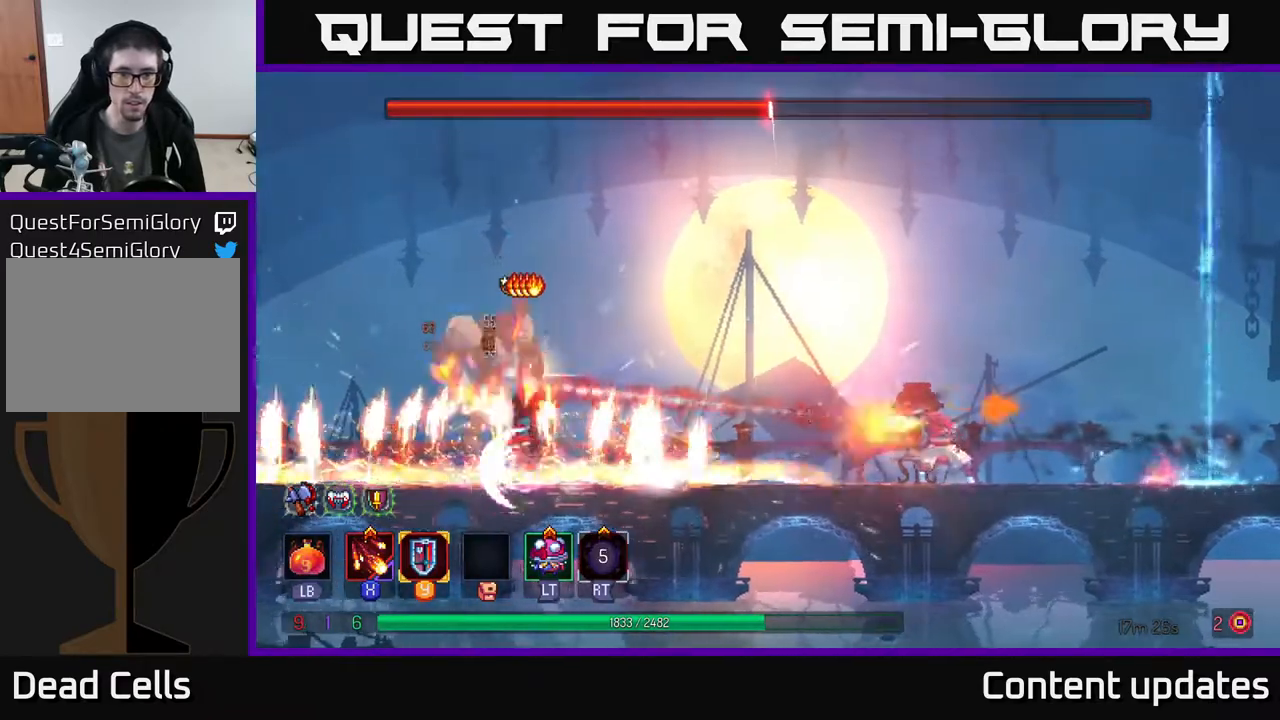
{"buttons": [], "left_stick": "right", "right_stick": "center", "events": [[17, "left_stick", "right"], [183, "A", "down"], [300, "A", "up"], [367, "A", "down"], [500, "A", "up"]]}
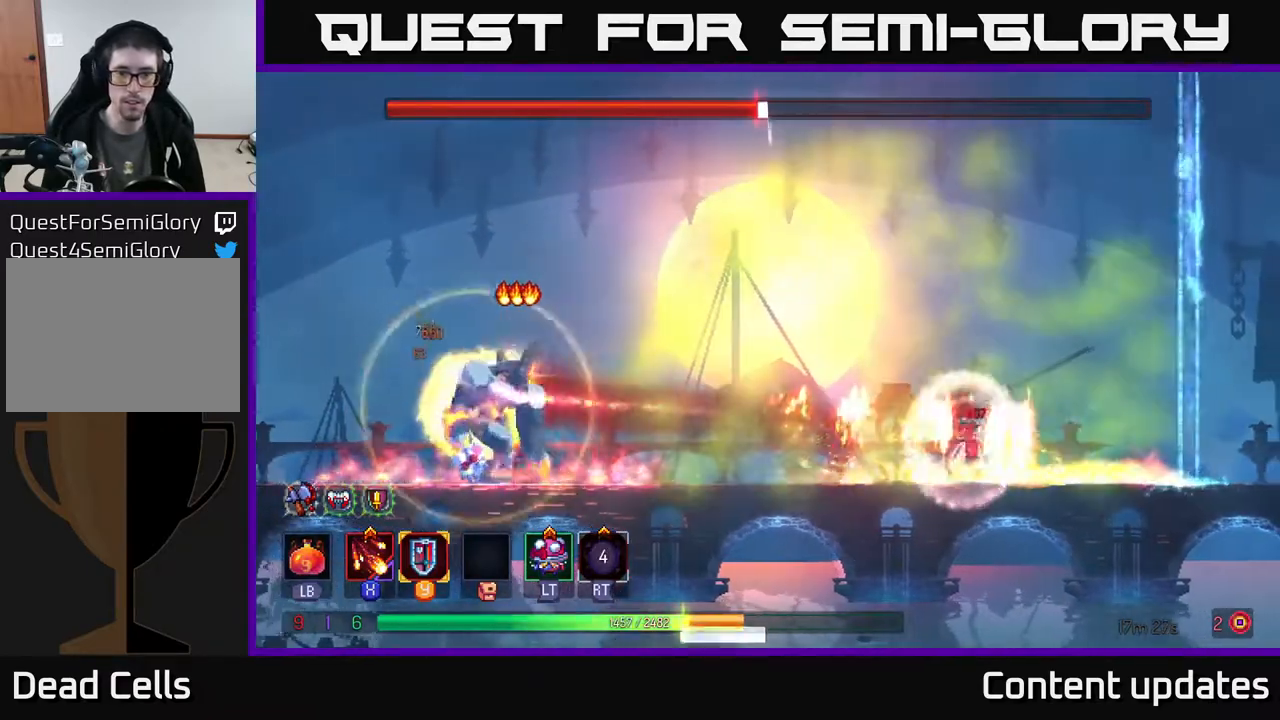
{"buttons": ["X"], "left_stick": "left", "right_stick": "center", "events": [[50, "left_stick", "left"], [233, "X", "down"], [250, "left_stick", "center"], [317, "X", "up"], [317, "left_stick", "left"], [450, "X", "down"]]}
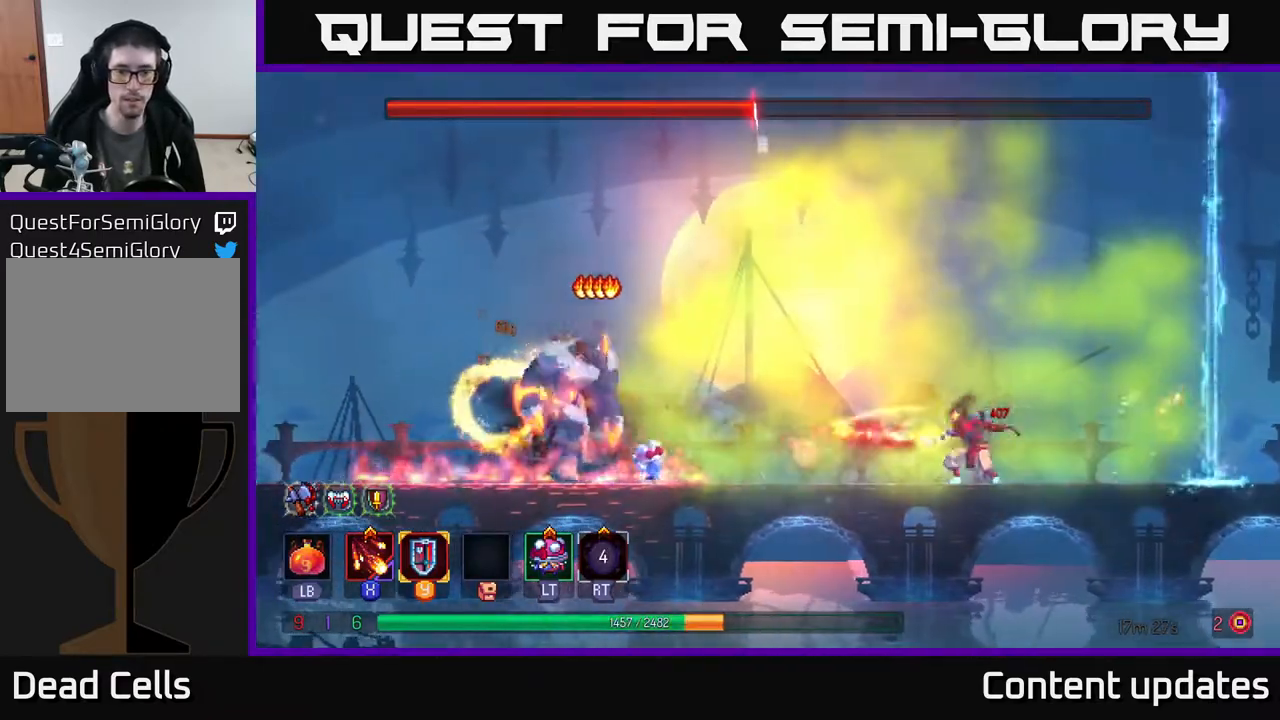
{"buttons": ["X"], "left_stick": "center", "right_stick": "center", "events": [[17, "X", "up"], [33, "left_stick", "center"], [100, "X", "down"], [217, "X", "up"], [317, "X", "down"], [417, "X", "up"], [483, "X", "down"]]}
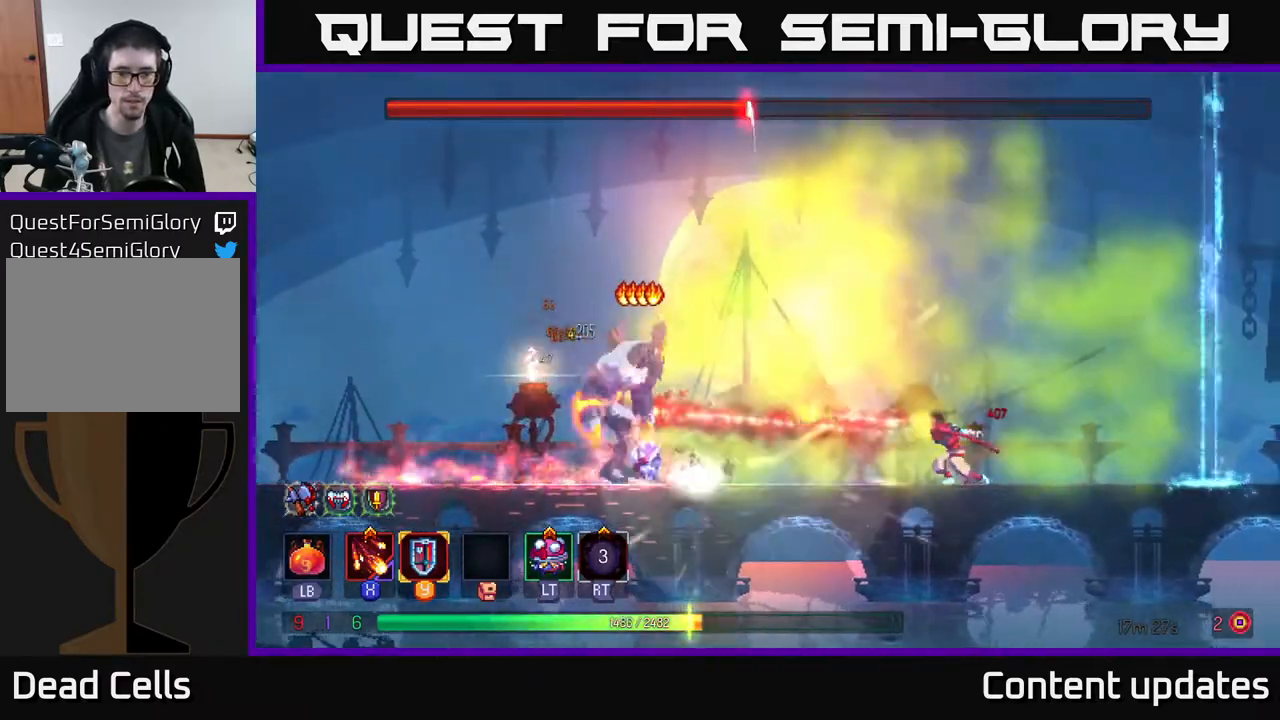
{"buttons": [], "left_stick": "center", "right_stick": "center", "events": [[100, "X", "up"], [200, "X", "down"], [300, "X", "up"], [367, "X", "down"], [483, "X", "up"]]}
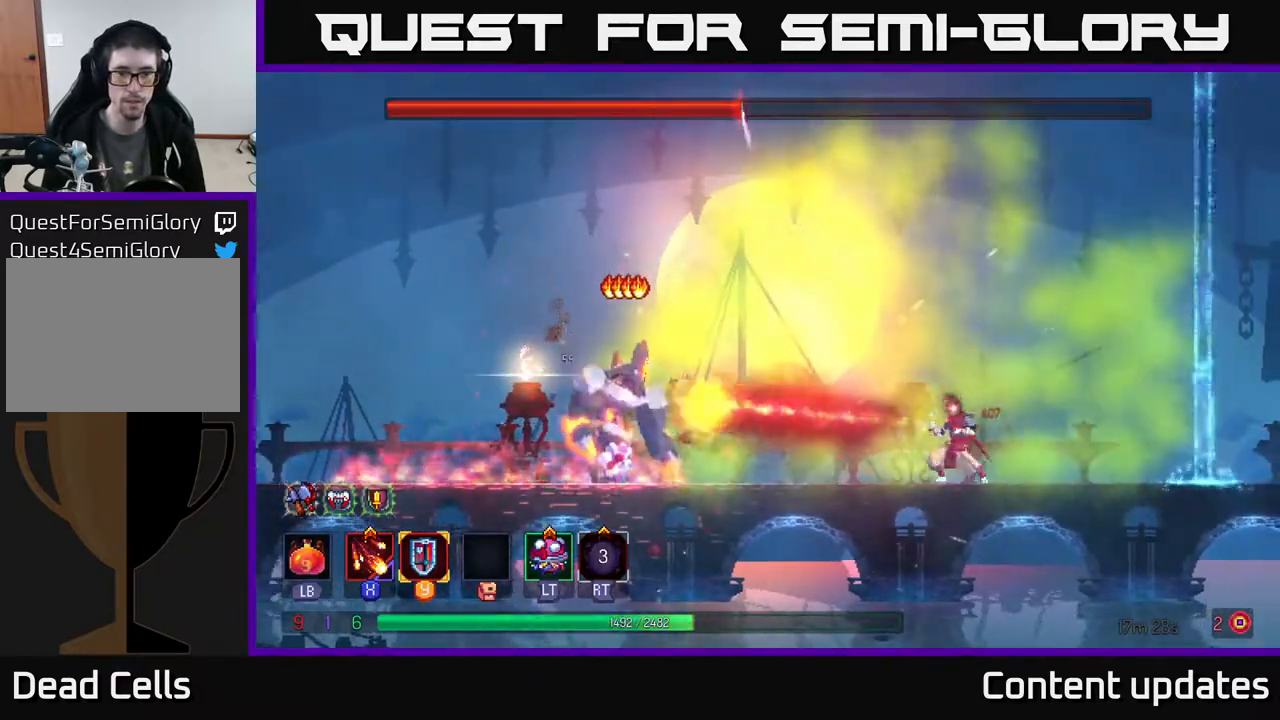
{"buttons": ["X"], "left_stick": "left", "right_stick": "center", "events": [[217, "left_stick", "right"], [400, "left_stick", "left"], [433, "X", "down"]]}
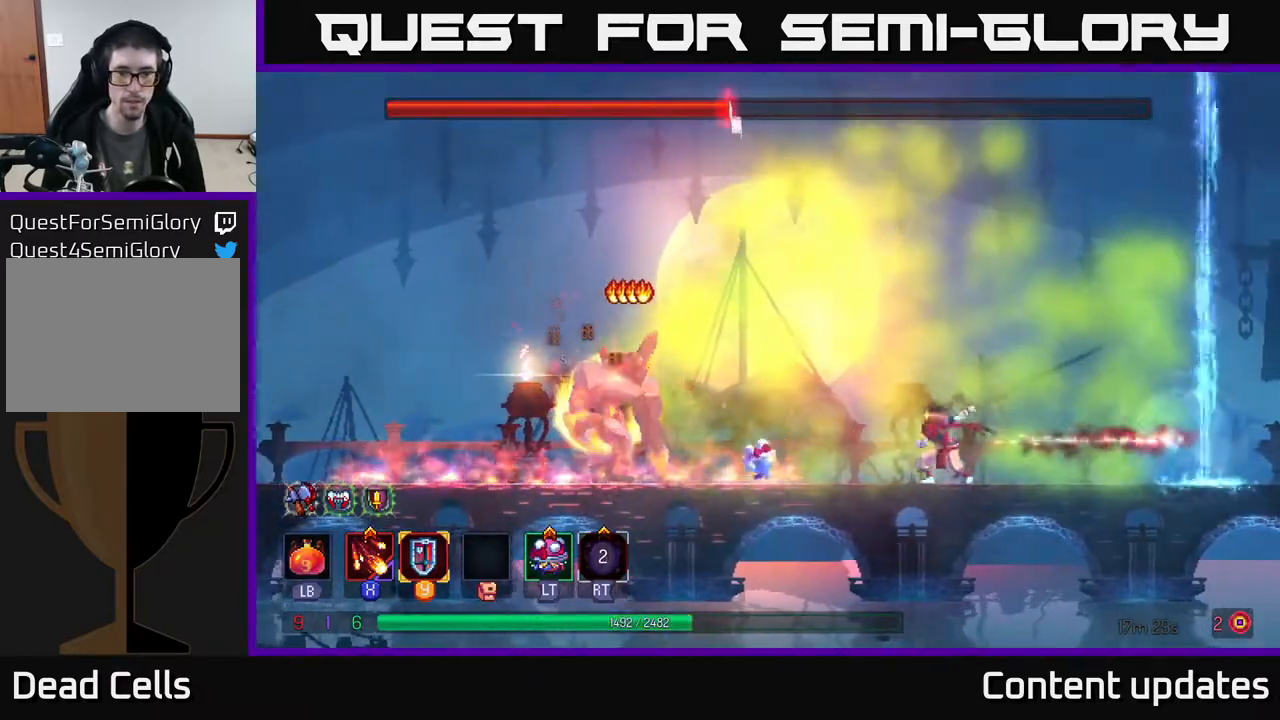
{"buttons": [], "left_stick": "center", "right_stick": "center", "events": [[67, "X", "up"], [133, "X", "down"], [233, "left_stick", "center"], [250, "X", "up"], [317, "X", "down"], [450, "X", "up"]]}
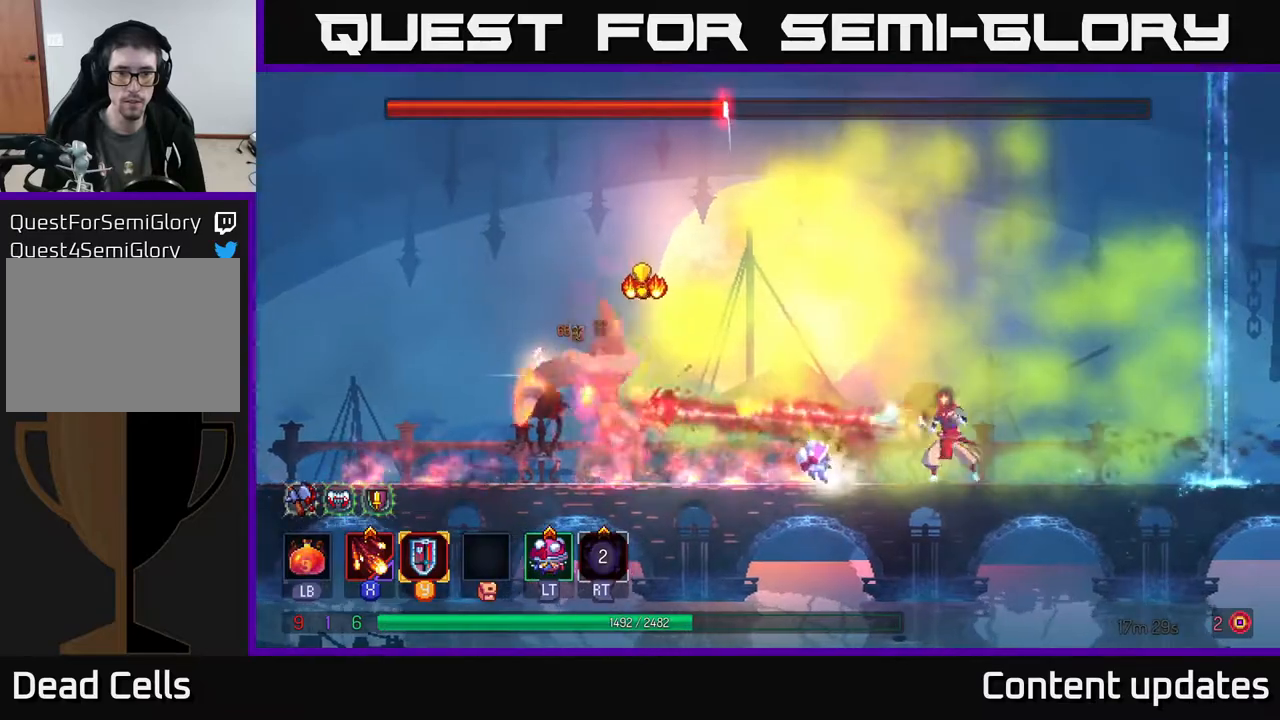
{"buttons": [], "left_stick": "center", "right_stick": "center", "events": [[17, "X", "down"], [100, "X", "up"], [200, "X", "down"], [300, "X", "up"], [417, "X", "down"], [483, "X", "up"]]}
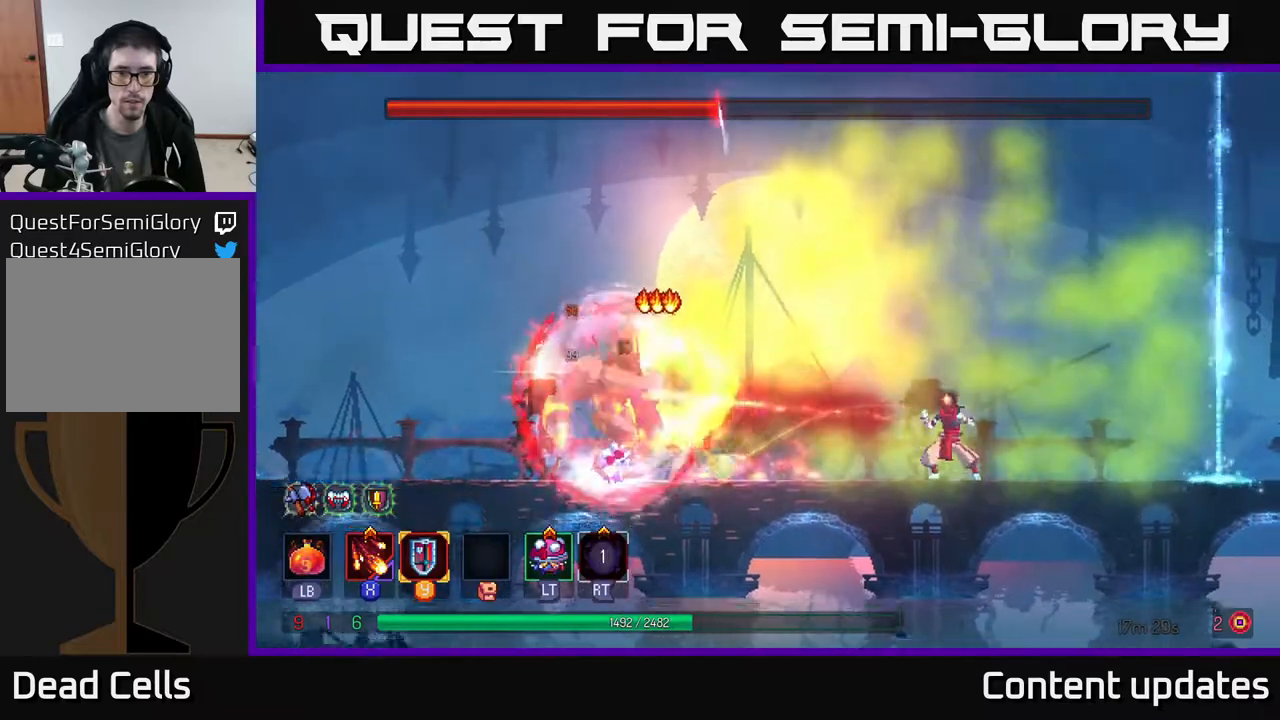
{"buttons": [], "left_stick": "center", "right_stick": "center", "events": [[233, "X", "down"], [317, "X", "up"], [400, "X", "down"], [500, "X", "up"]]}
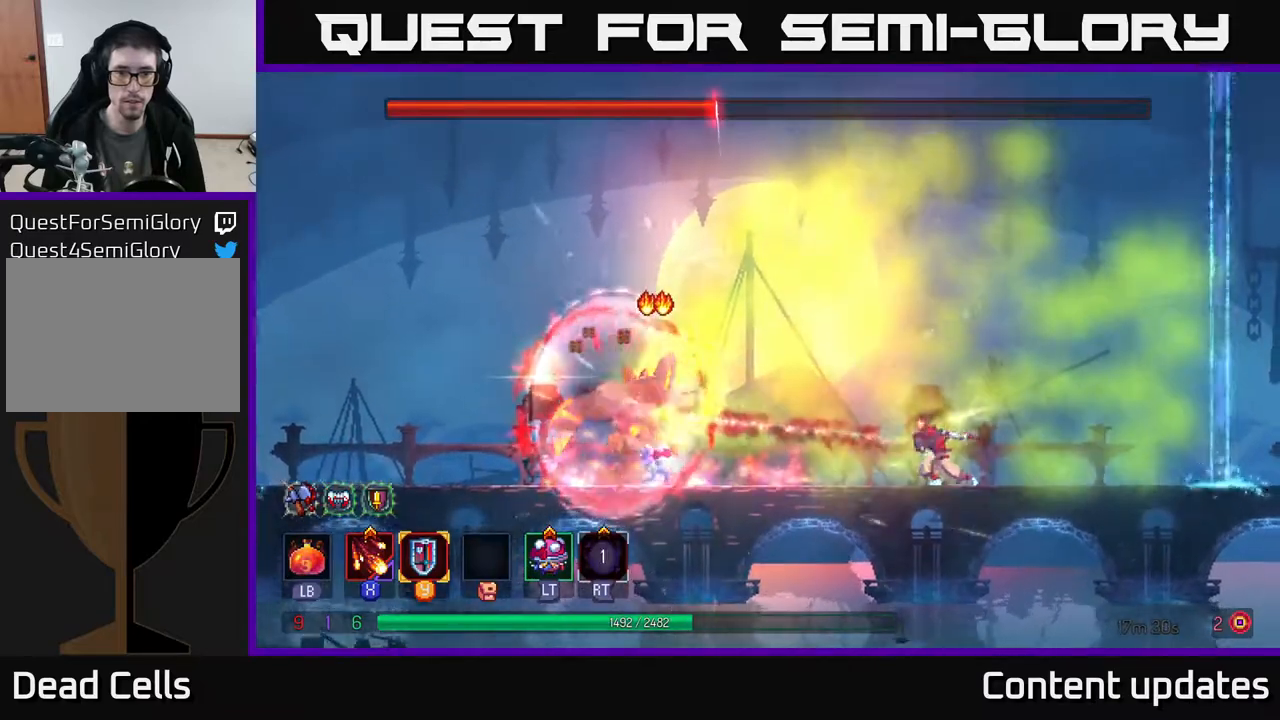
{"buttons": ["X"], "left_stick": "center", "right_stick": "center", "events": [[117, "X", "down"], [217, "X", "up"], [283, "X", "down"], [400, "X", "up"], [467, "X", "down"]]}